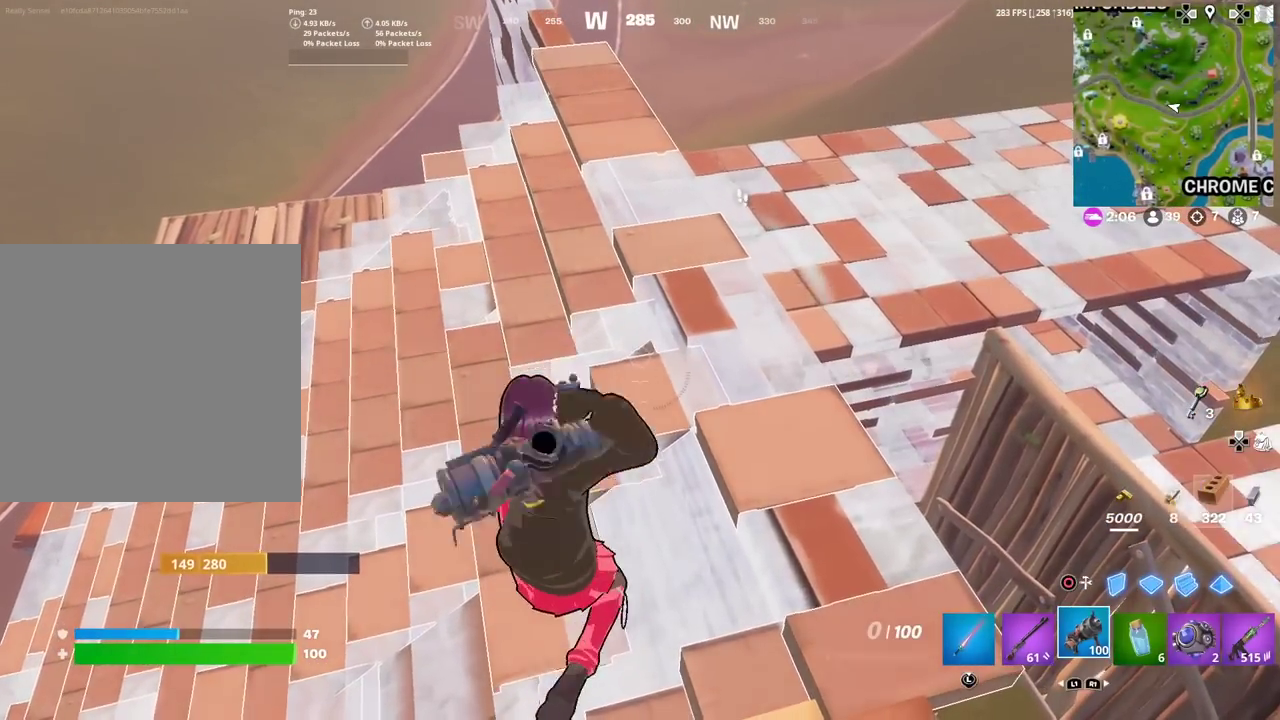
Gameplay with a controller (PlayStation layout); each line is a JSON object with the inputs held at the frame after it (dt_ms = milliseconds from this image to that frame). "events" lists button and stick changes between this image and that frame as [ms after this image, input, new state], when the widget could be followed in between. Not read: TOUCHPAD.
{"dt_ms": 500, "buttons": [], "left_stick": "center", "right_stick": "center", "events": [[150, "left_stick", "right"], [233, "left_stick", "center"]]}
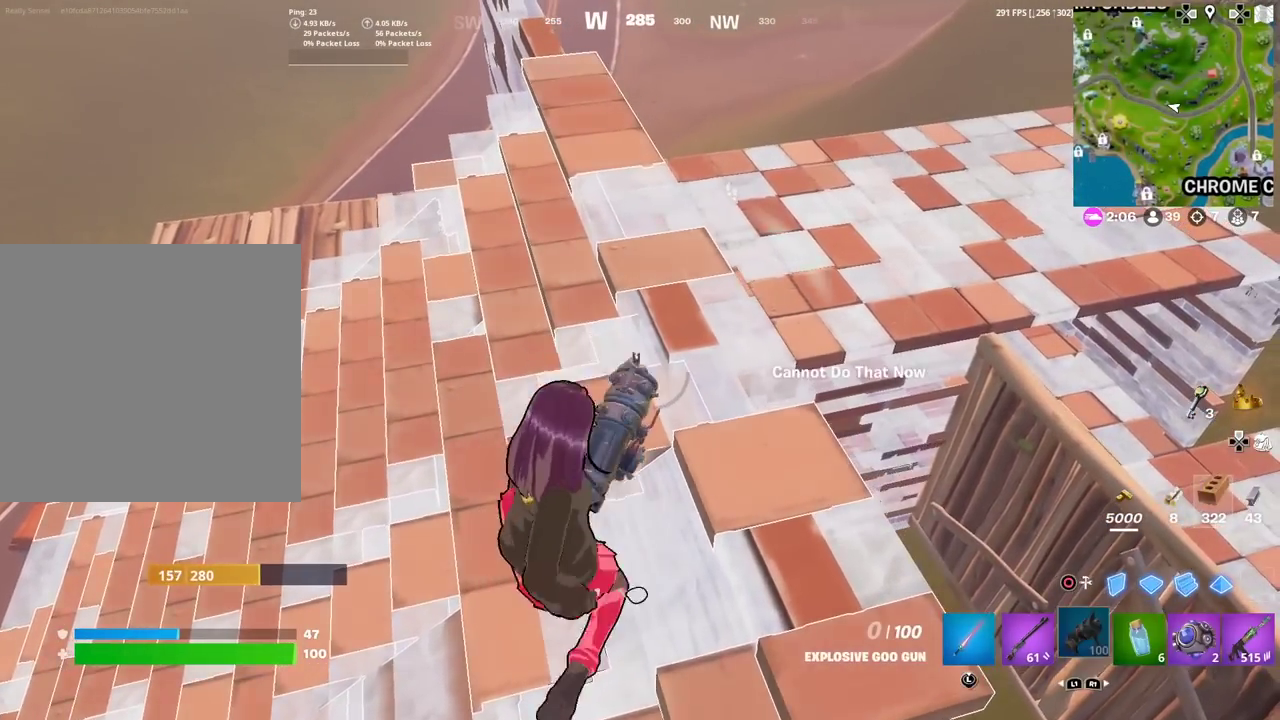
{"dt_ms": 601, "buttons": [], "left_stick": "left", "right_stick": "center", "events": [[67, "left_stick", "up-left"], [117, "left_stick", "up"], [350, "right_stick", "right"], [400, "right_stick", "up-right"], [450, "left_stick", "up-left"], [484, "right_stick", "center"], [551, "left_stick", "left"]]}
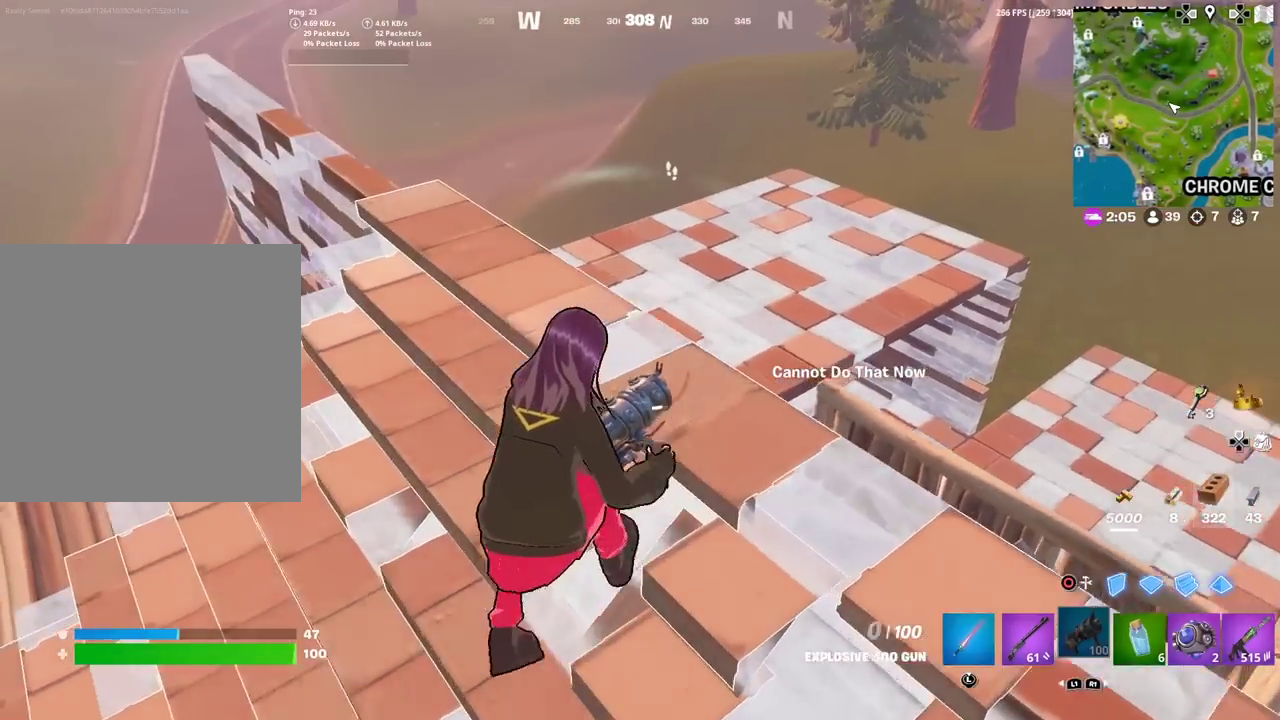
{"dt_ms": 400, "buttons": [], "left_stick": "up-left", "right_stick": "center"}
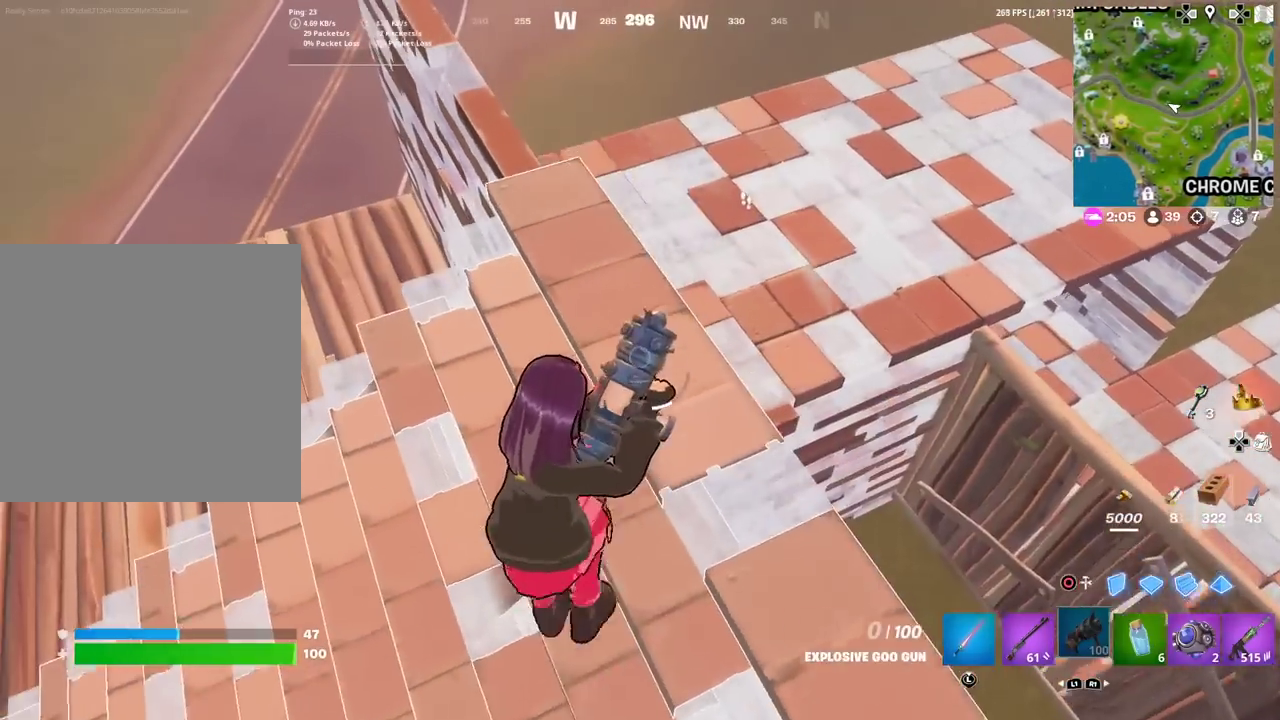
{"dt_ms": 501, "buttons": [], "left_stick": "right", "right_stick": "center", "events": [[150, "left_stick", "left"], [200, "left_stick", "down-left"], [250, "left_stick", "down"], [317, "left_stick", "down-right"], [434, "left_stick", "right"]]}
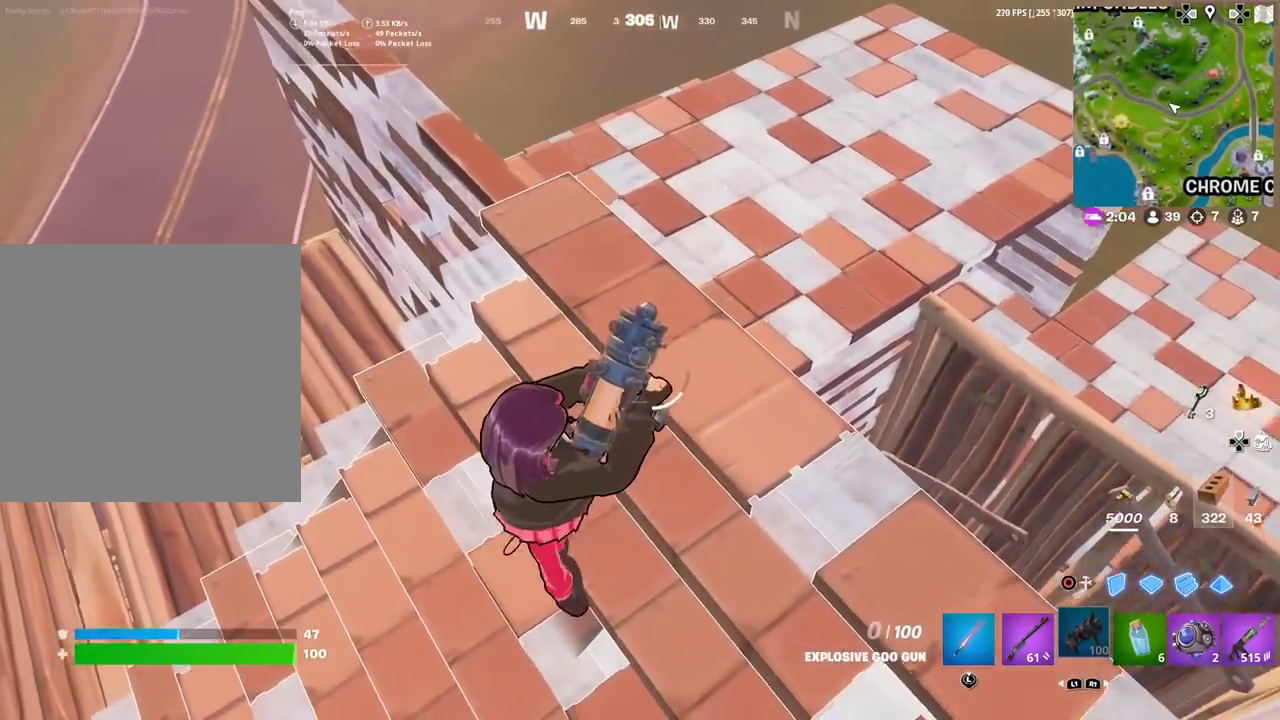
{"dt_ms": 500, "buttons": [], "left_stick": "right", "right_stick": "center", "events": [[50, "left_stick", "down-right"], [183, "right_stick", "up-right"], [200, "left_stick", "down"], [283, "right_stick", "center"], [417, "left_stick", "right"]]}
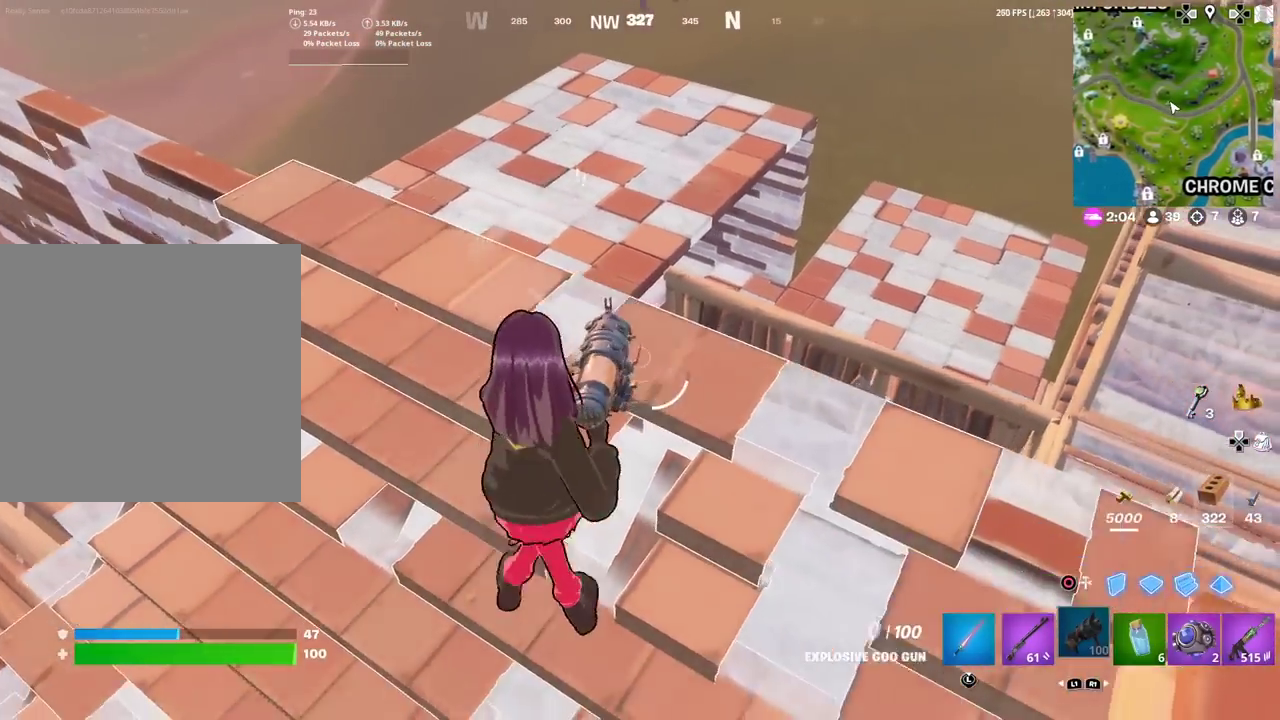
{"dt_ms": 300, "buttons": [], "left_stick": "up-right", "right_stick": "center", "events": [[234, "left_stick", "up-right"]]}
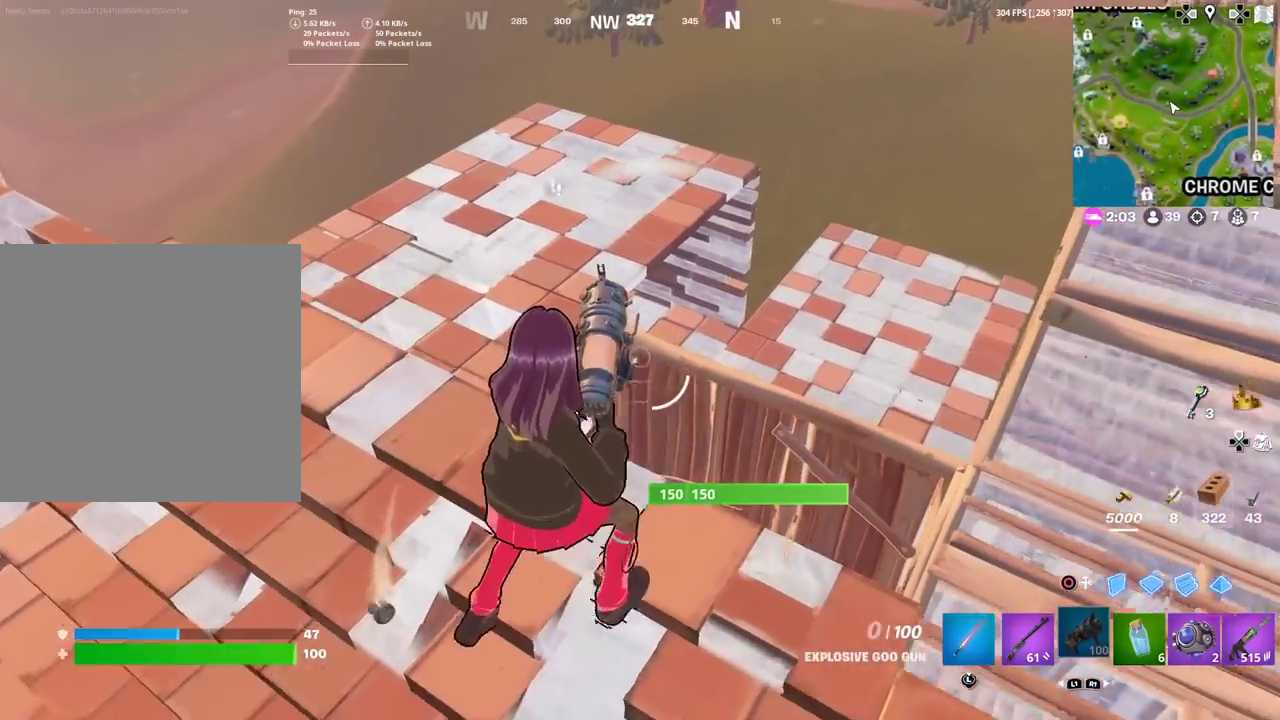
{"dt_ms": 901, "buttons": ["R2"], "left_stick": "up", "right_stick": "left", "events": [[50, "left_stick", "down-left"], [100, "R2", "down"], [251, "left_stick", "center"], [301, "left_stick", "up-right"], [384, "left_stick", "up"], [451, "left_stick", "up-left"], [534, "left_stick", "up-right"], [601, "CROSS", "down"], [618, "left_stick", "down-left"], [618, "right_stick", "left"], [684, "right_stick", "center"], [718, "left_stick", "up-right"], [768, "CROSS", "up"], [784, "left_stick", "down-left"], [868, "left_stick", "up"], [901, "right_stick", "left"]]}
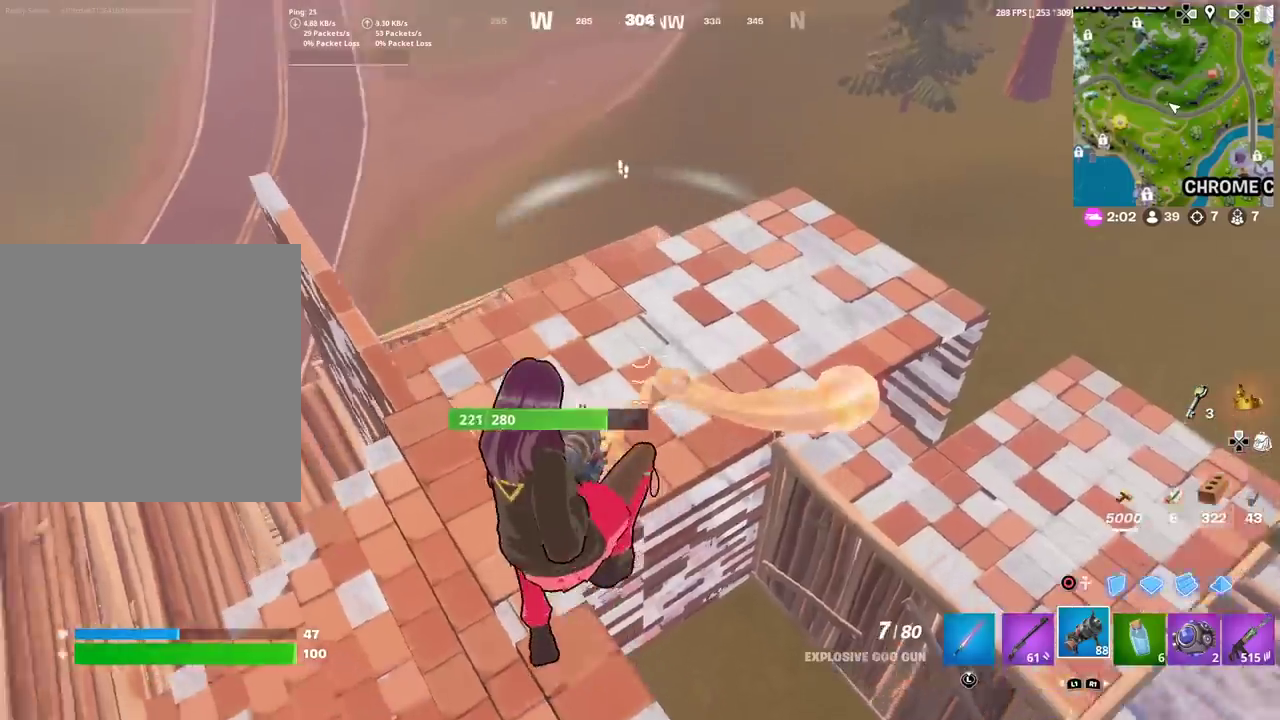
{"dt_ms": 301, "buttons": ["R2"], "left_stick": "down-left", "right_stick": "center", "events": [[84, "right_stick", "center"], [234, "left_stick", "down-left"]]}